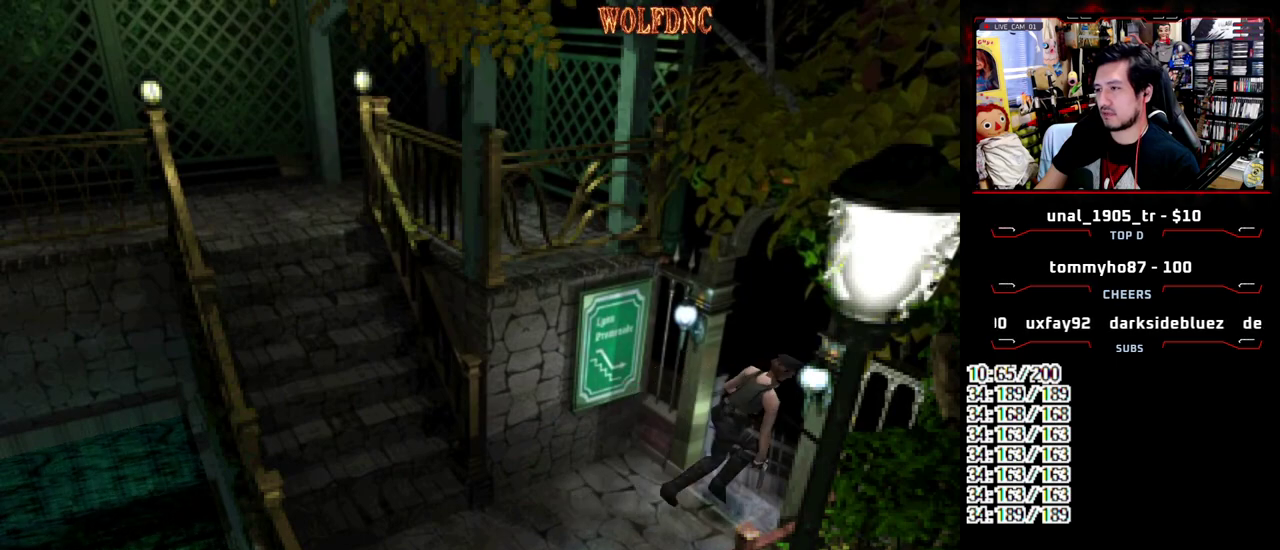
Gameplay with a controller (PlayStation layout); each line is a JSON object with the inputs held at the frame after it. "events" lists button and stick changes between this image and that frame as [ms after this image, input, new state], when the widget could be followed in between. Not read: L3 R3 SELECT.
{"buttons": ["DPAD_UP"], "events": [[333, "CROSS", "up"], [433, "SQUARE", "up"]]}
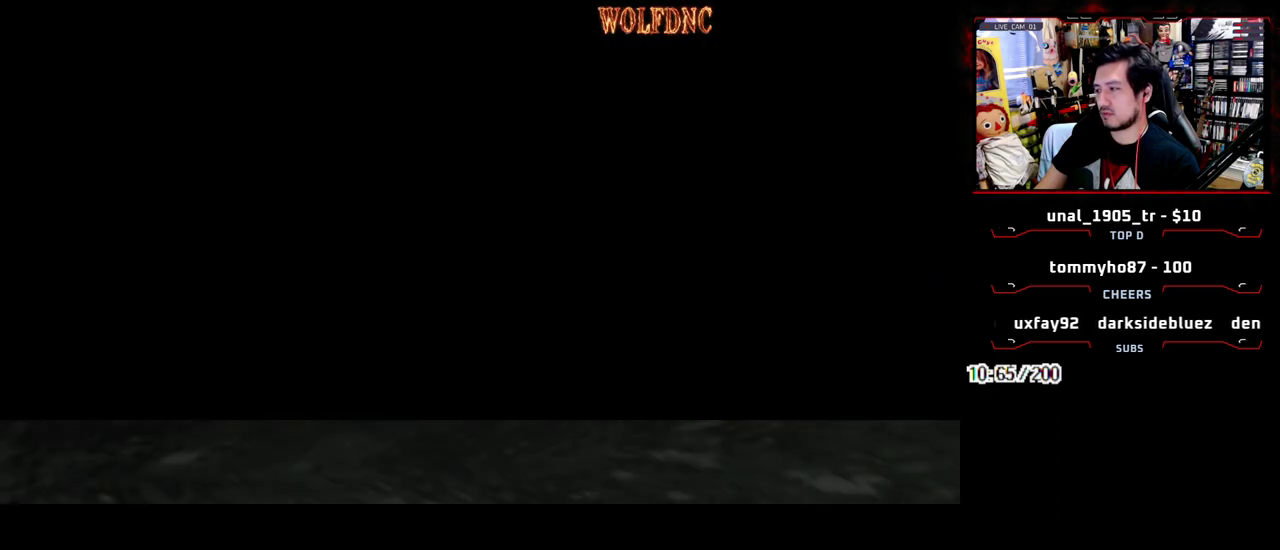
{"buttons": ["DPAD_UP"], "events": []}
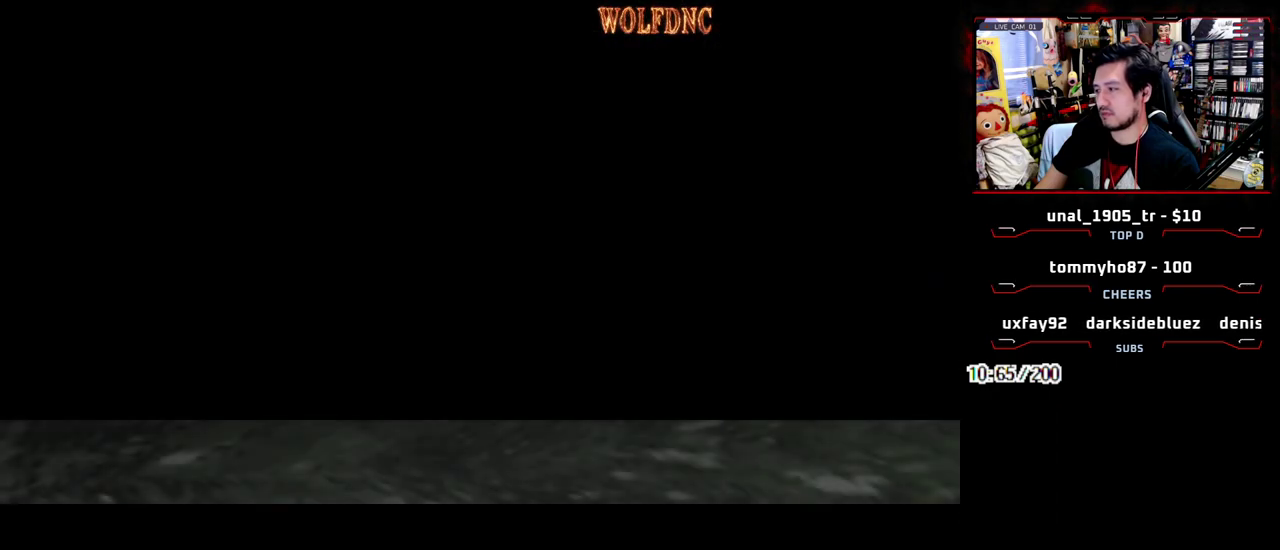
{"buttons": ["SQUARE", "DPAD_UP"], "events": [[317, "SQUARE", "down"]]}
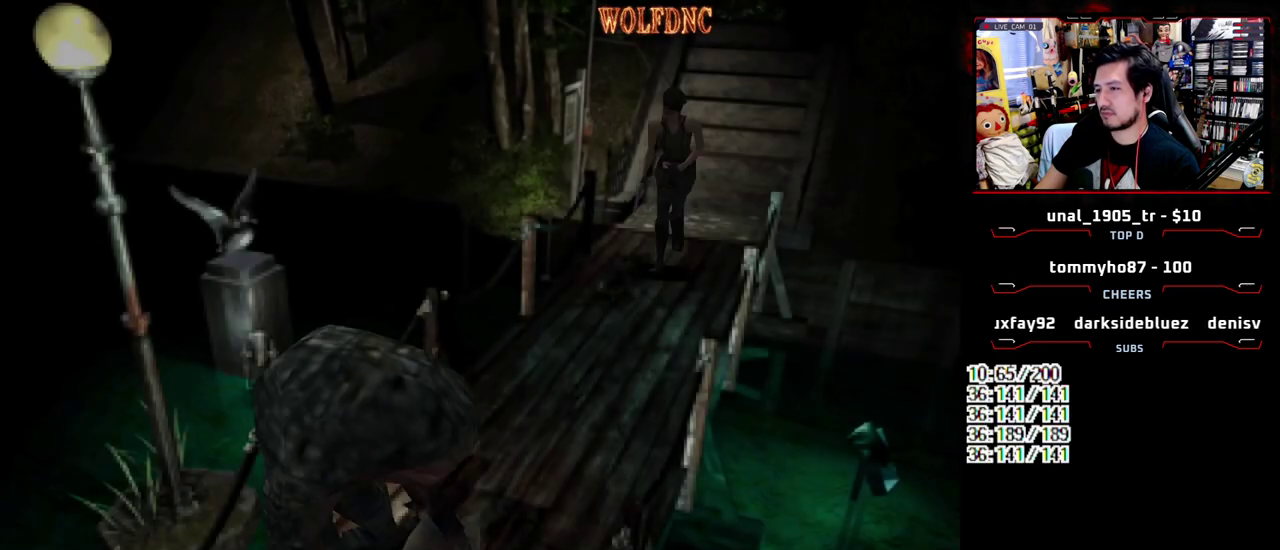
{"buttons": ["SQUARE", "DPAD_UP"], "events": []}
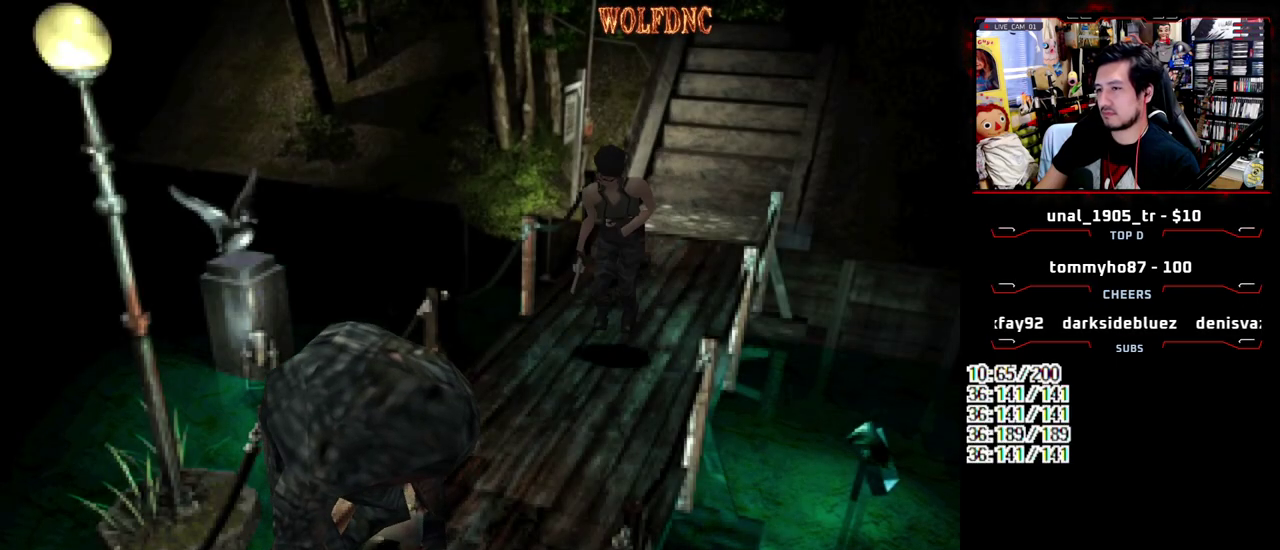
{"buttons": ["SQUARE", "DPAD_UP", "DPAD_RIGHT"], "events": [[267, "DPAD_RIGHT", "down"]]}
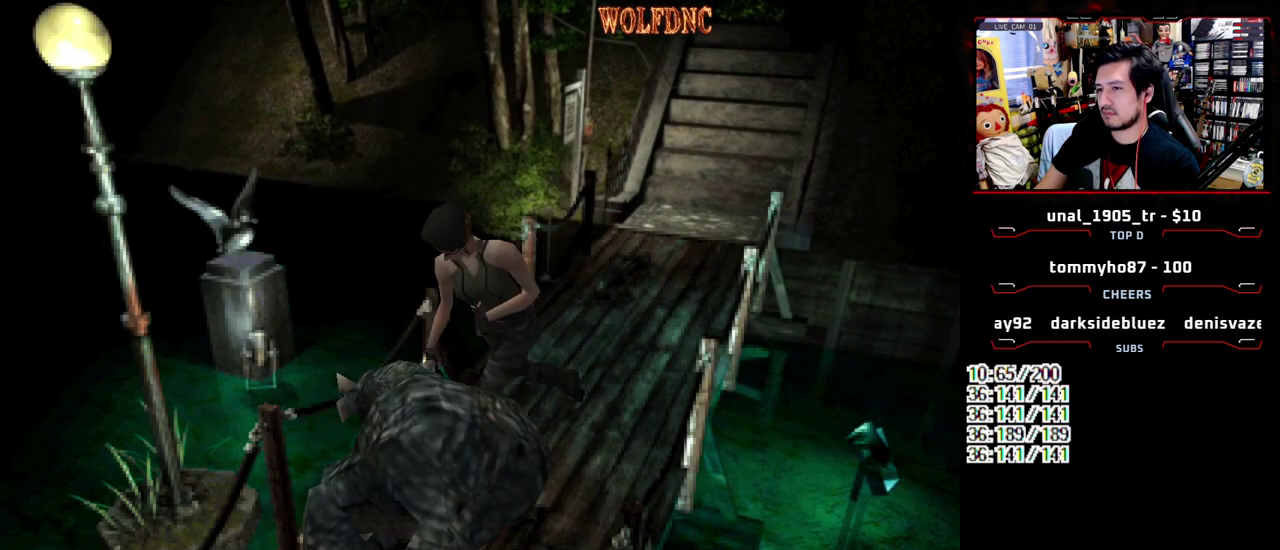
{"buttons": ["SQUARE", "DPAD_UP"], "events": [[33, "DPAD_RIGHT", "up"], [133, "DPAD_LEFT", "down"], [467, "DPAD_LEFT", "up"]]}
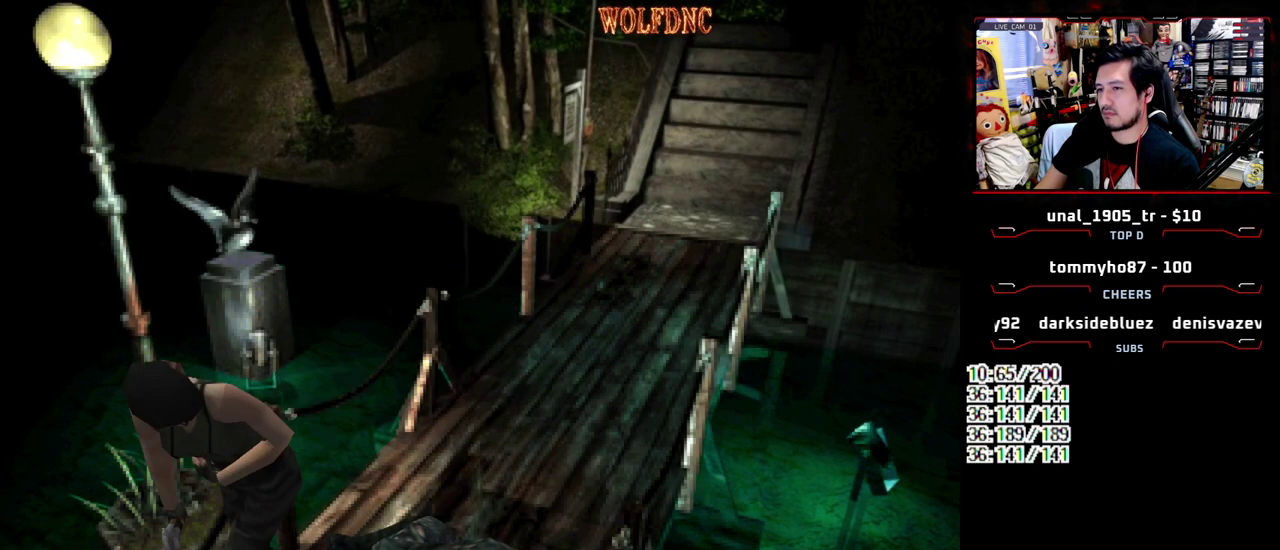
{"buttons": ["SQUARE", "DPAD_UP", "DPAD_LEFT"], "events": [[433, "DPAD_LEFT", "down"]]}
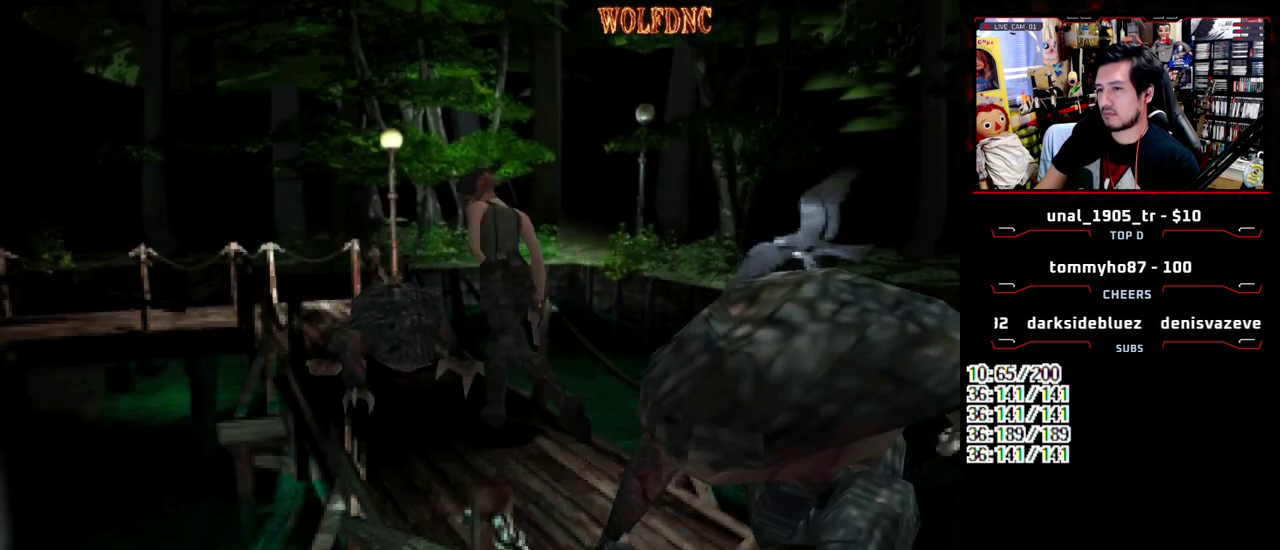
{"buttons": ["SQUARE", "DPAD_UP", "DPAD_RIGHT"], "events": [[300, "DPAD_LEFT", "up"], [300, "DPAD_RIGHT", "down"]]}
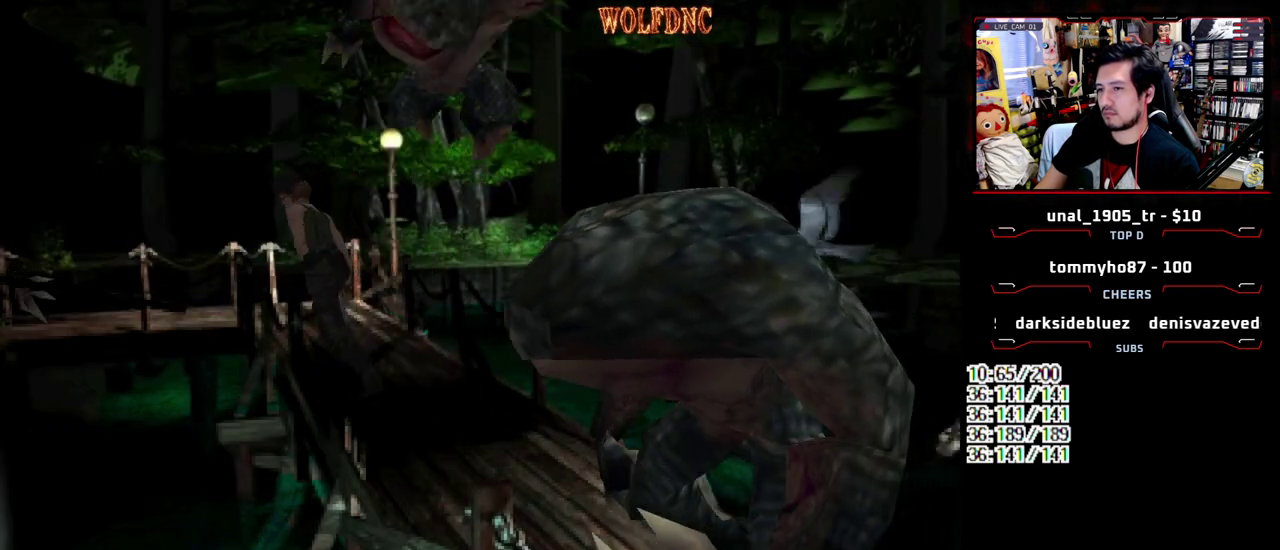
{"buttons": ["DPAD_UP"], "events": [[283, "DPAD_RIGHT", "up"], [367, "SQUARE", "up"]]}
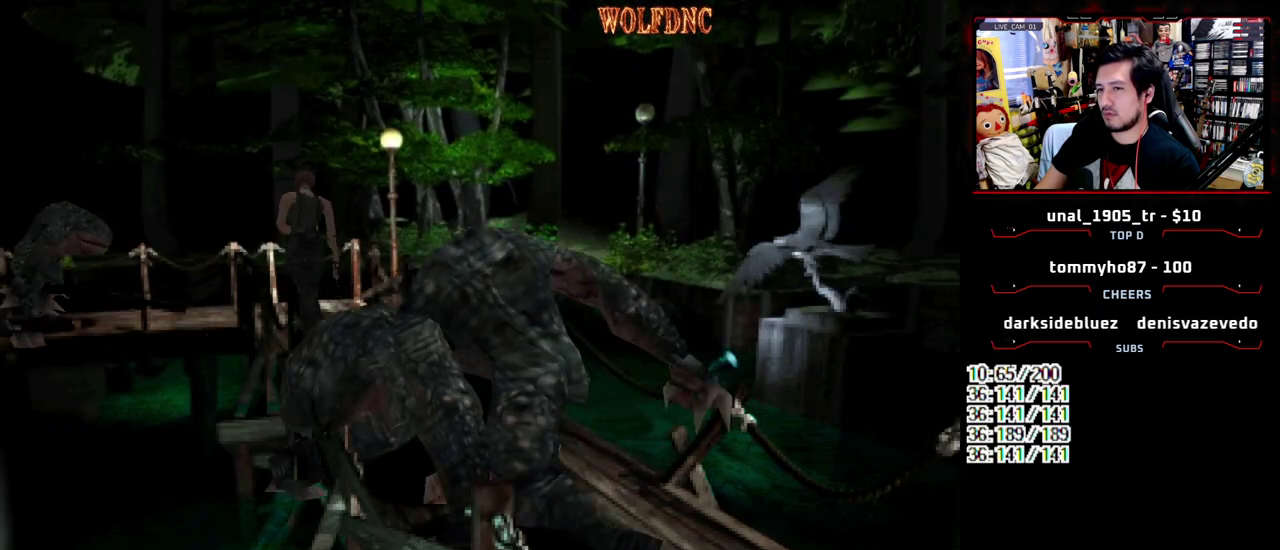
{"buttons": ["SQUARE", "DPAD_UP"], "events": [[200, "SQUARE", "down"], [250, "DPAD_LEFT", "down"], [433, "DPAD_LEFT", "up"]]}
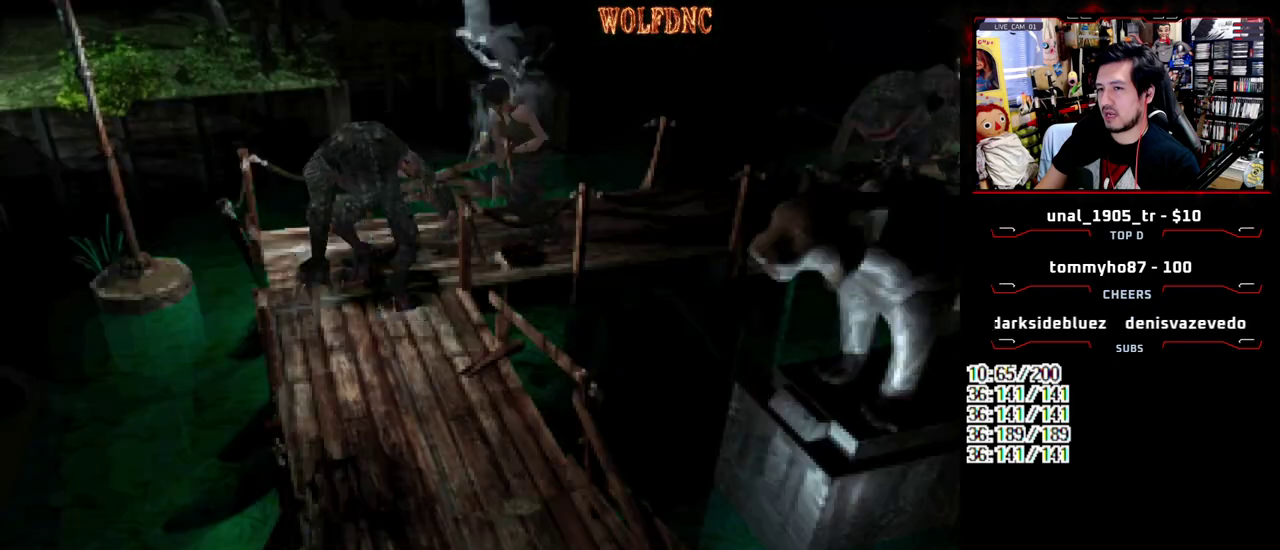
{"buttons": ["SQUARE", "DPAD_UP", "DPAD_LEFT"], "events": [[67, "DPAD_LEFT", "down"]]}
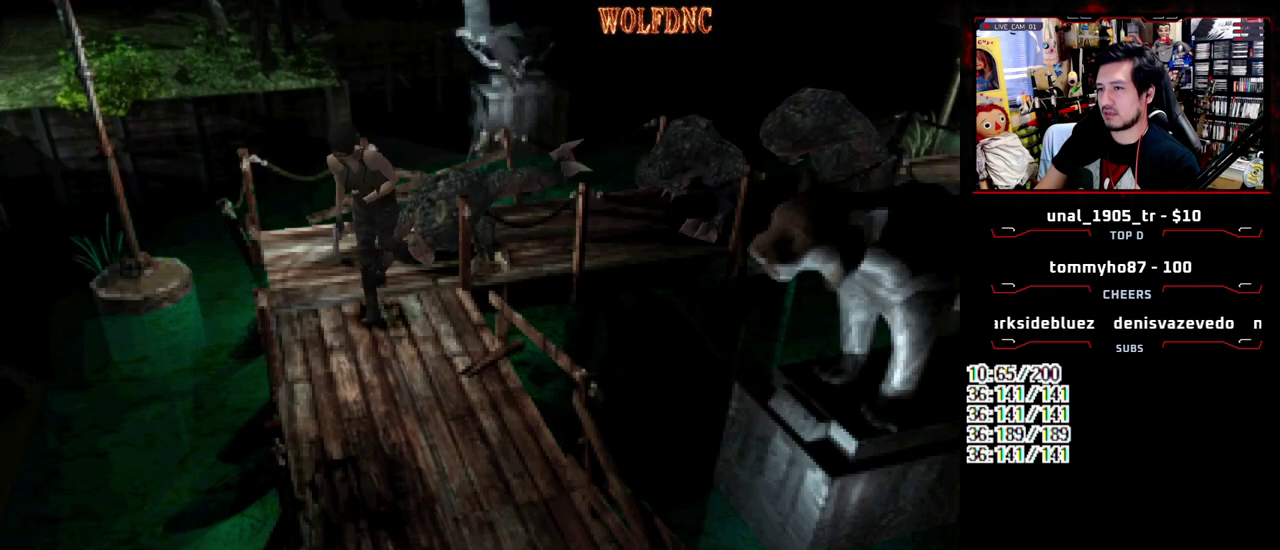
{"buttons": ["SQUARE", "DPAD_UP", "DPAD_LEFT"], "events": []}
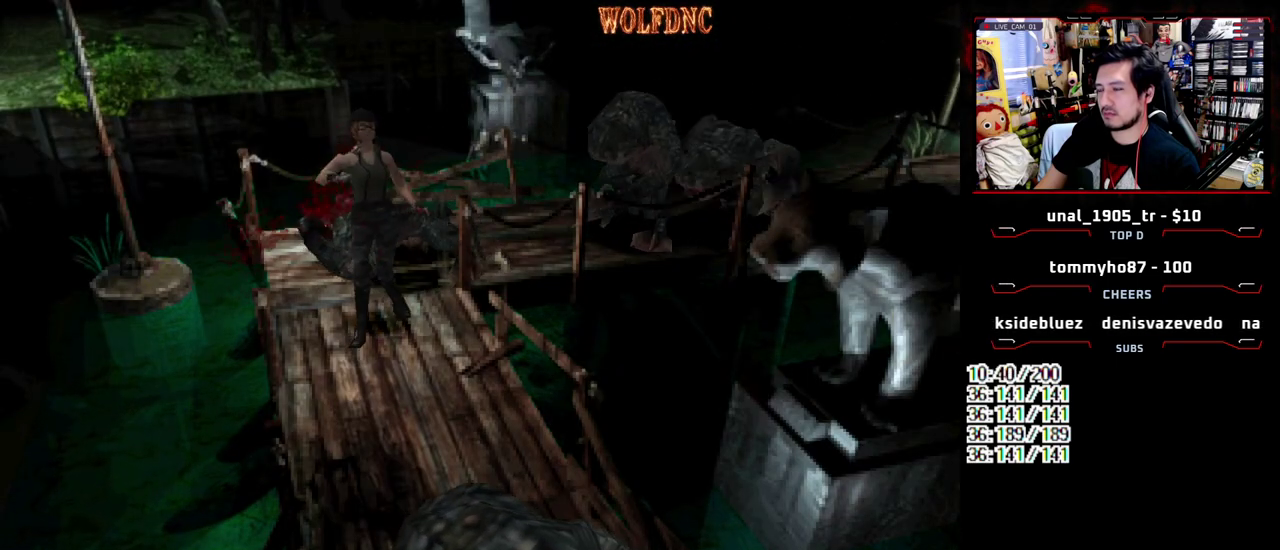
{"buttons": ["SQUARE", "DPAD_UP", "DPAD_LEFT"], "events": []}
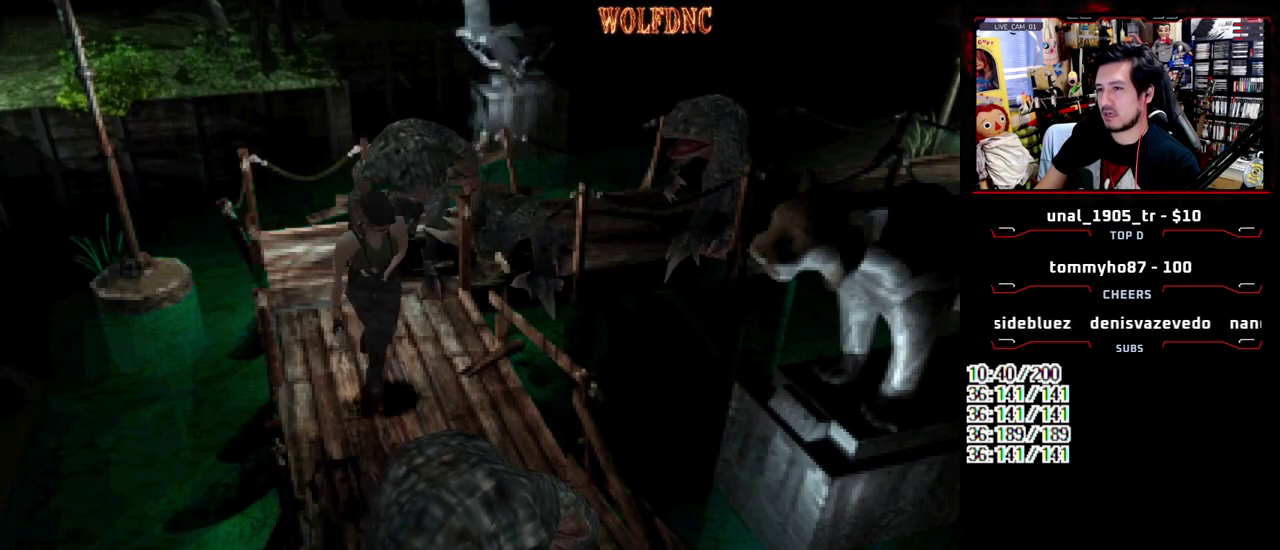
{"buttons": ["SQUARE", "DPAD_UP", "DPAD_RIGHT"], "events": [[300, "DPAD_LEFT", "up"], [300, "DPAD_RIGHT", "down"]]}
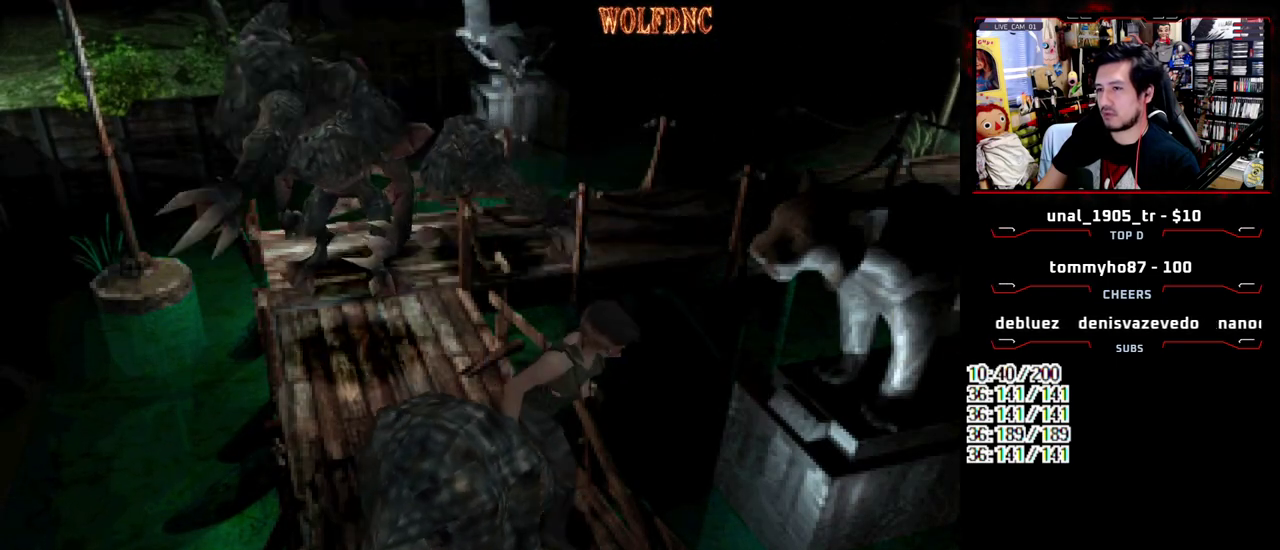
{"buttons": ["SQUARE", "DPAD_UP"], "events": [[183, "DPAD_RIGHT", "up"]]}
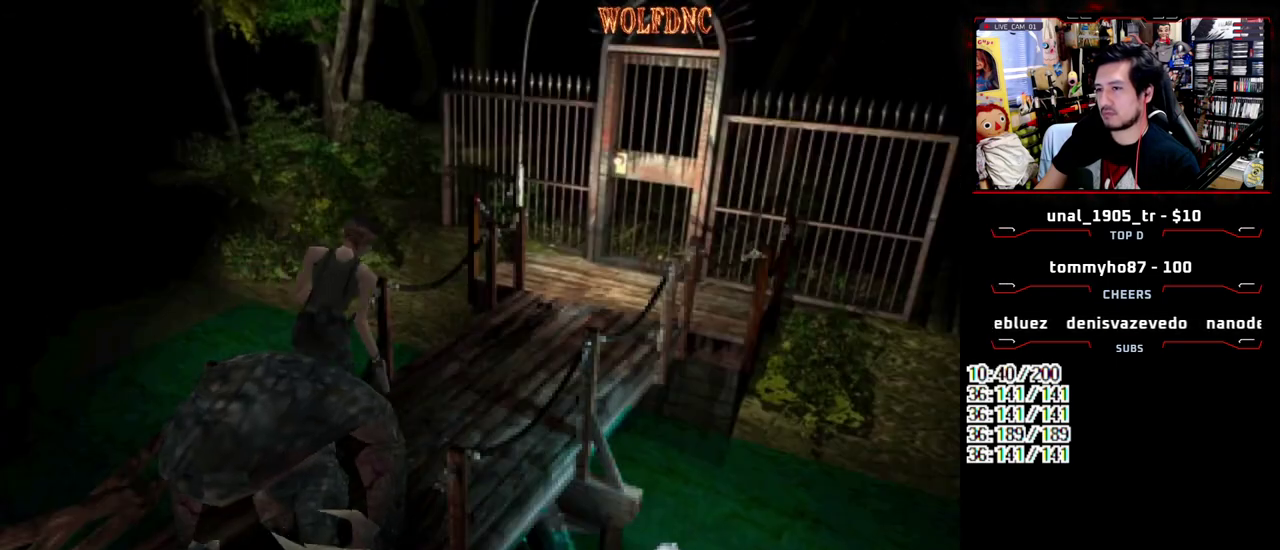
{"buttons": ["SQUARE", "DPAD_UP"], "events": []}
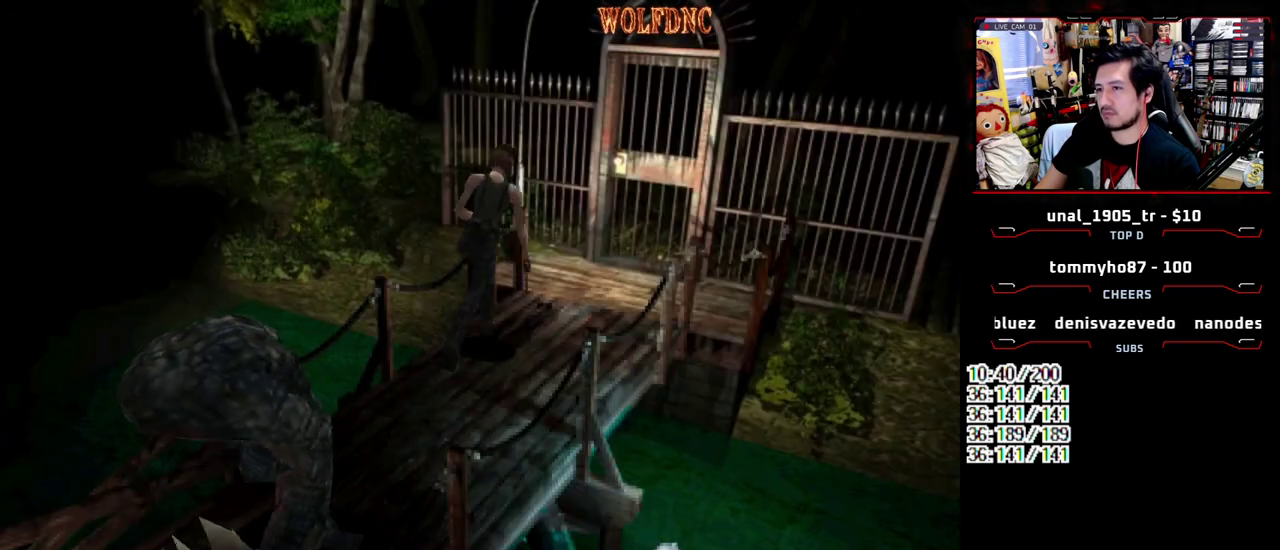
{"buttons": ["CROSS", "SQUARE", "DPAD_UP", "DPAD_RIGHT"], "events": [[217, "CROSS", "down"], [450, "DPAD_RIGHT", "down"]]}
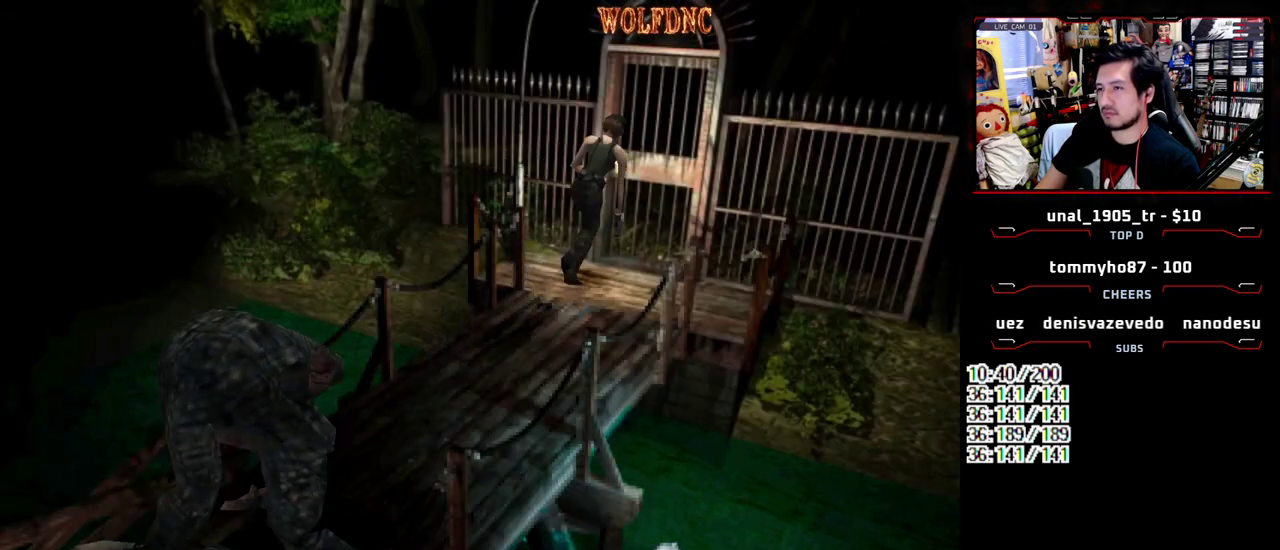
{"buttons": ["DPAD_RIGHT"], "events": [[33, "DPAD_RIGHT", "up"], [367, "CROSS", "up"], [367, "DPAD_UP", "up"], [367, "SQUARE", "up"], [467, "DPAD_RIGHT", "down"]]}
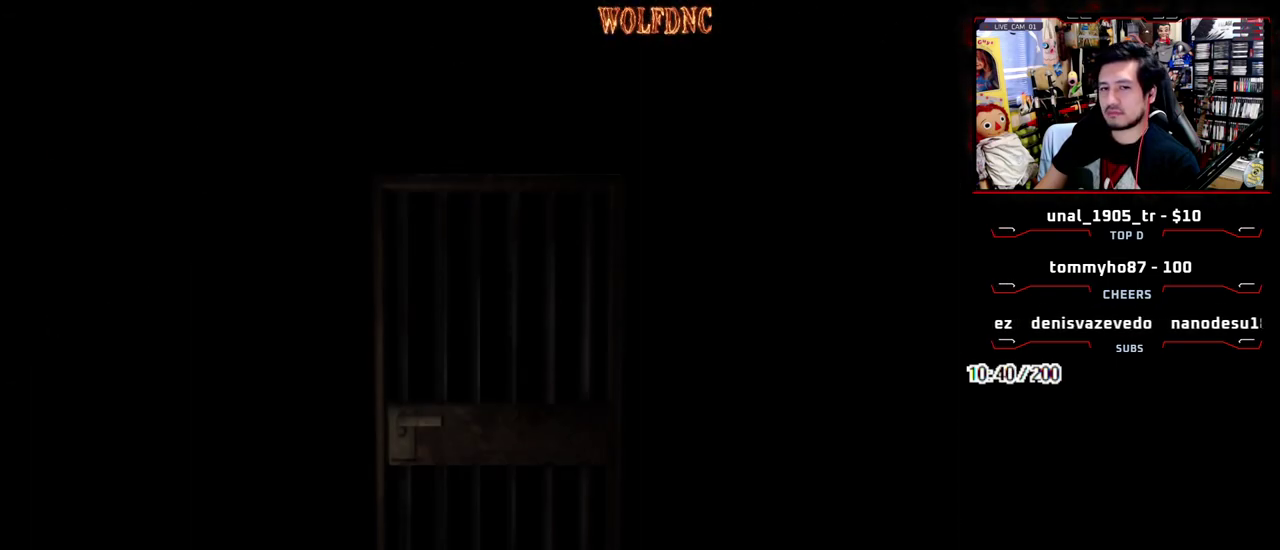
{"buttons": ["DPAD_UP", "DPAD_RIGHT"], "events": [[50, "DPAD_UP", "down"]]}
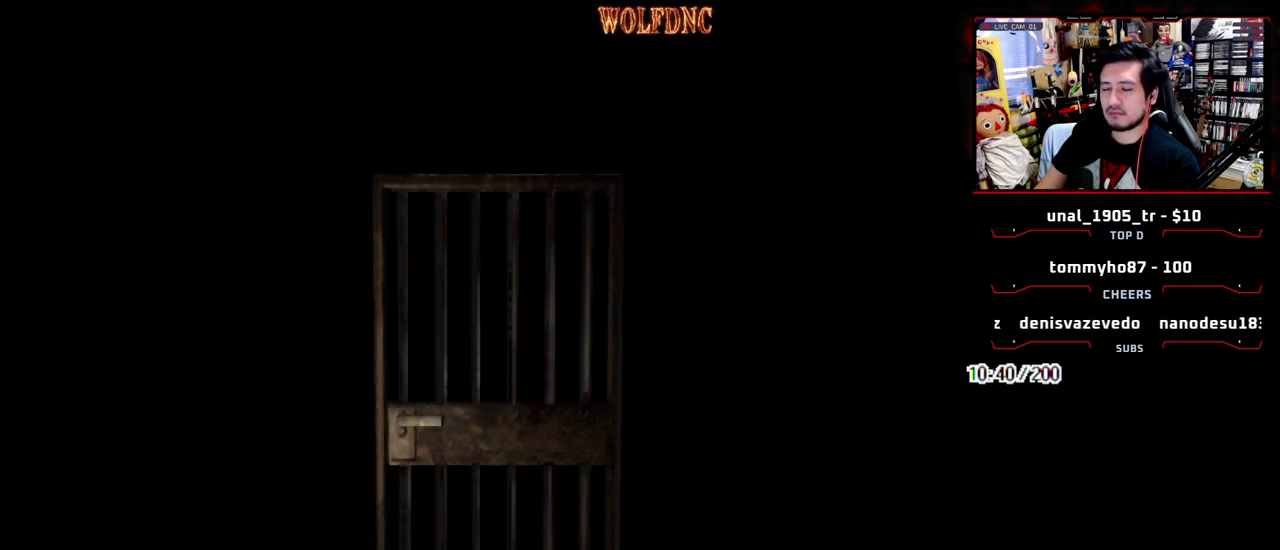
{"buttons": ["SQUARE", "DPAD_UP", "DPAD_RIGHT"], "events": [[450, "SQUARE", "down"]]}
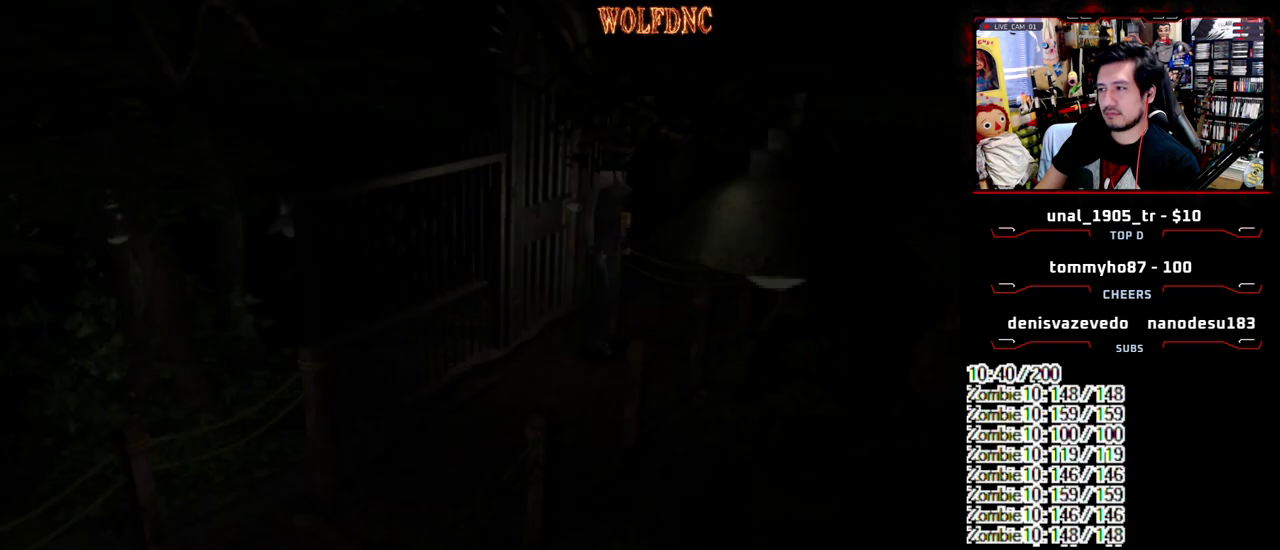
{"buttons": ["SQUARE", "DPAD_UP", "DPAD_RIGHT"], "events": []}
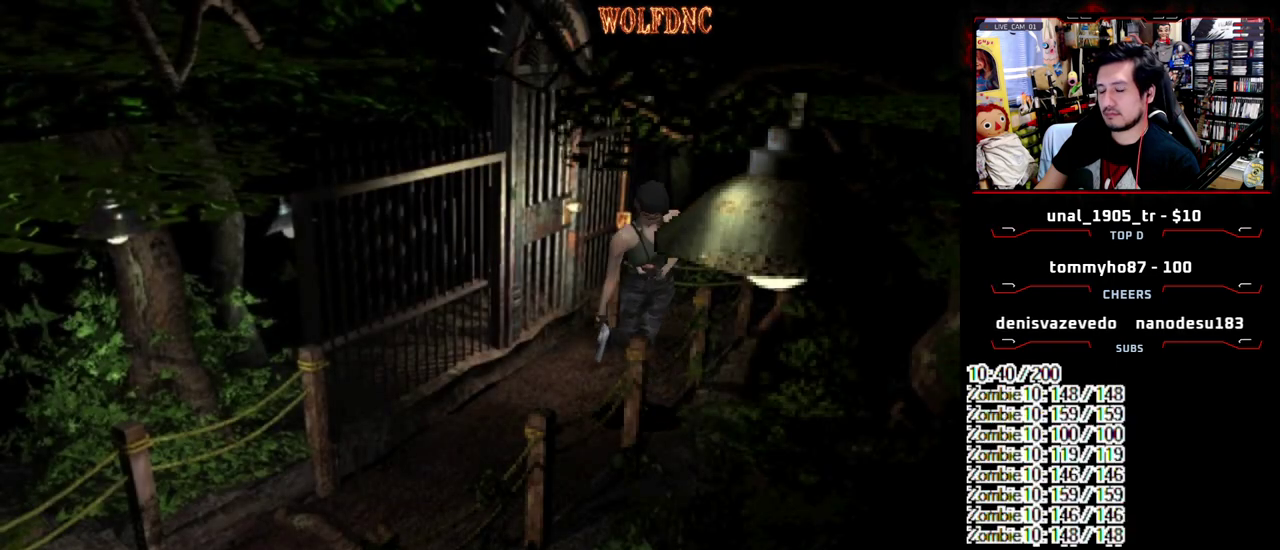
{"buttons": ["SQUARE", "DPAD_UP"], "events": [[283, "DPAD_RIGHT", "up"]]}
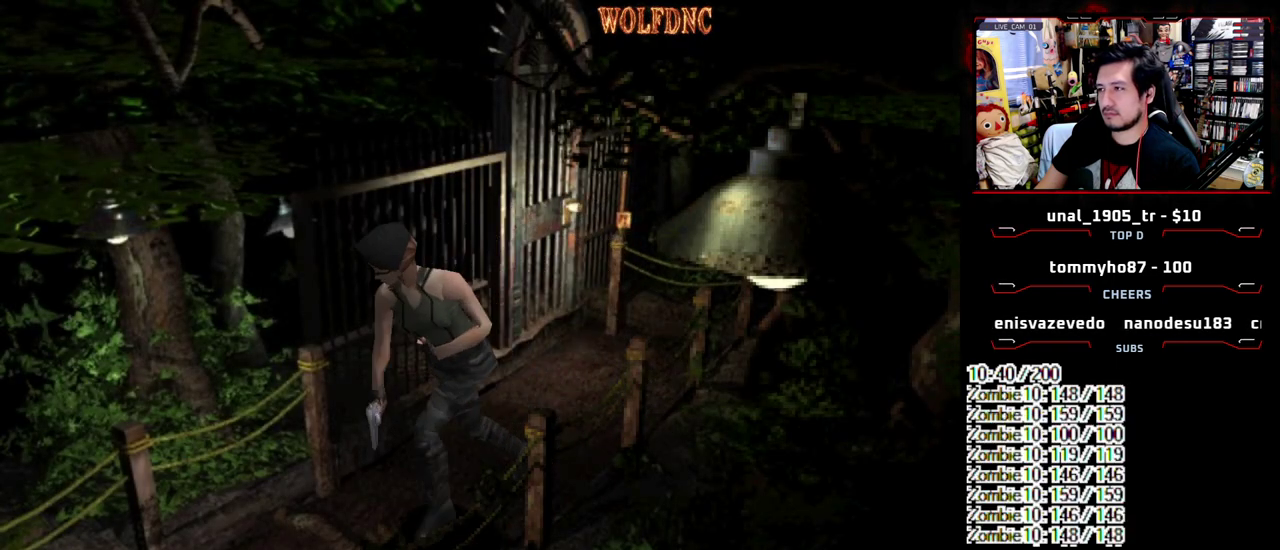
{"buttons": ["CROSS", "SQUARE", "DPAD_UP"], "events": [[17, "CROSS", "down"], [217, "CROSS", "up"], [267, "CROSS", "down"], [400, "CROSS", "up"], [500, "CROSS", "down"]]}
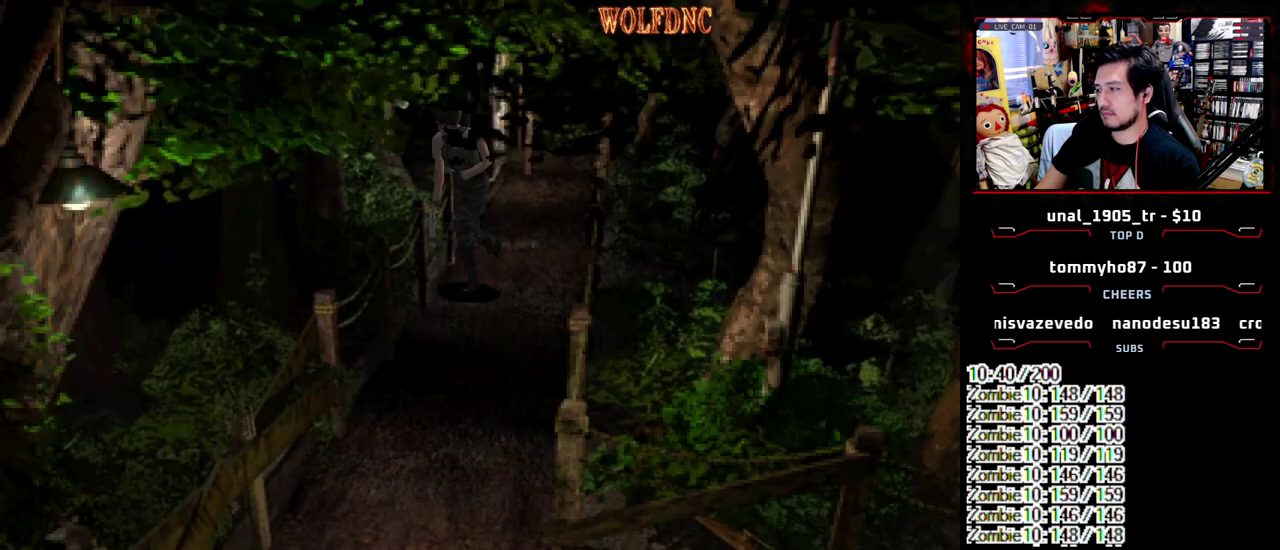
{"buttons": ["SQUARE", "DPAD_UP"], "events": [[83, "DPAD_LEFT", "down"], [183, "CROSS", "up"], [267, "CROSS", "down"], [267, "DPAD_LEFT", "up"], [367, "CROSS", "up"]]}
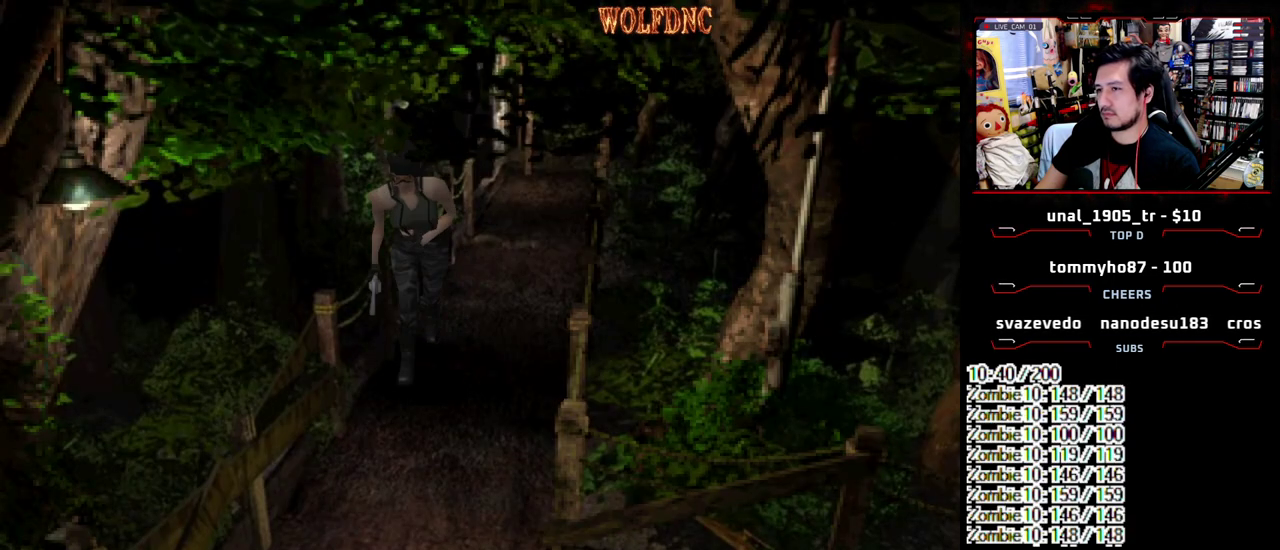
{"buttons": ["SQUARE", "DPAD_UP", "DPAD_LEFT"], "events": [[333, "DPAD_LEFT", "down"]]}
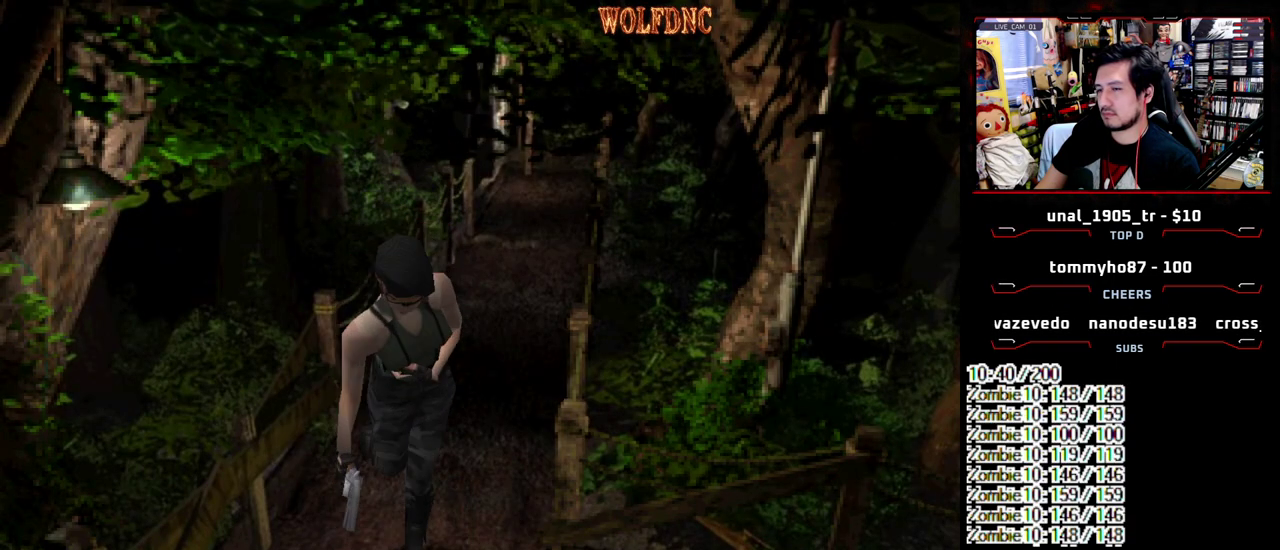
{"buttons": ["SQUARE", "DPAD_UP", "DPAD_LEFT"], "events": []}
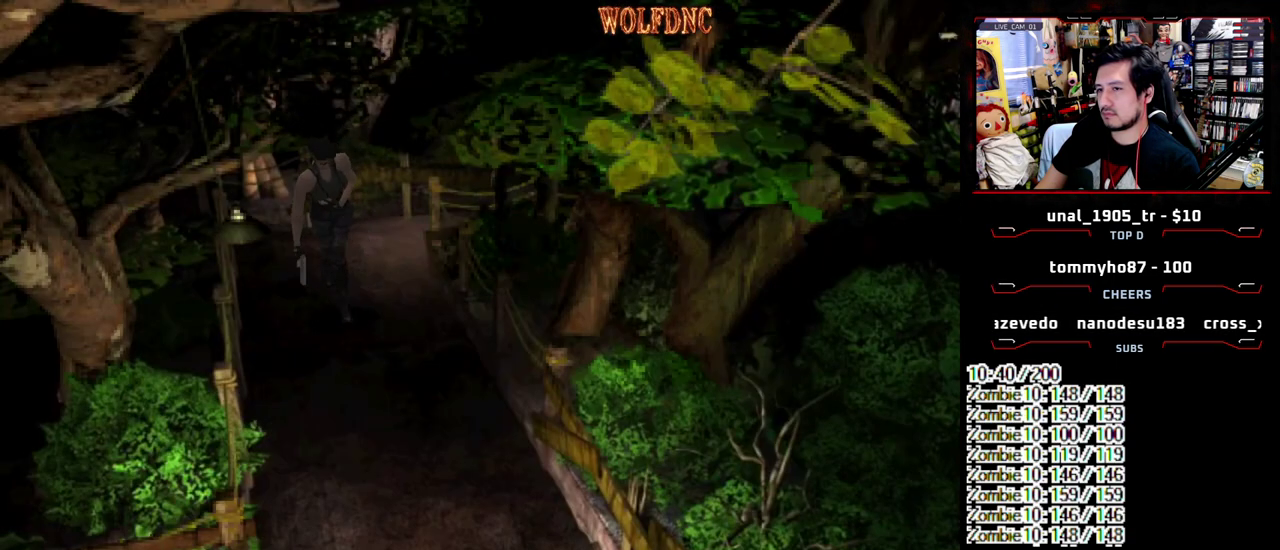
{"buttons": ["SQUARE", "DPAD_UP"], "events": [[317, "DPAD_LEFT", "up"]]}
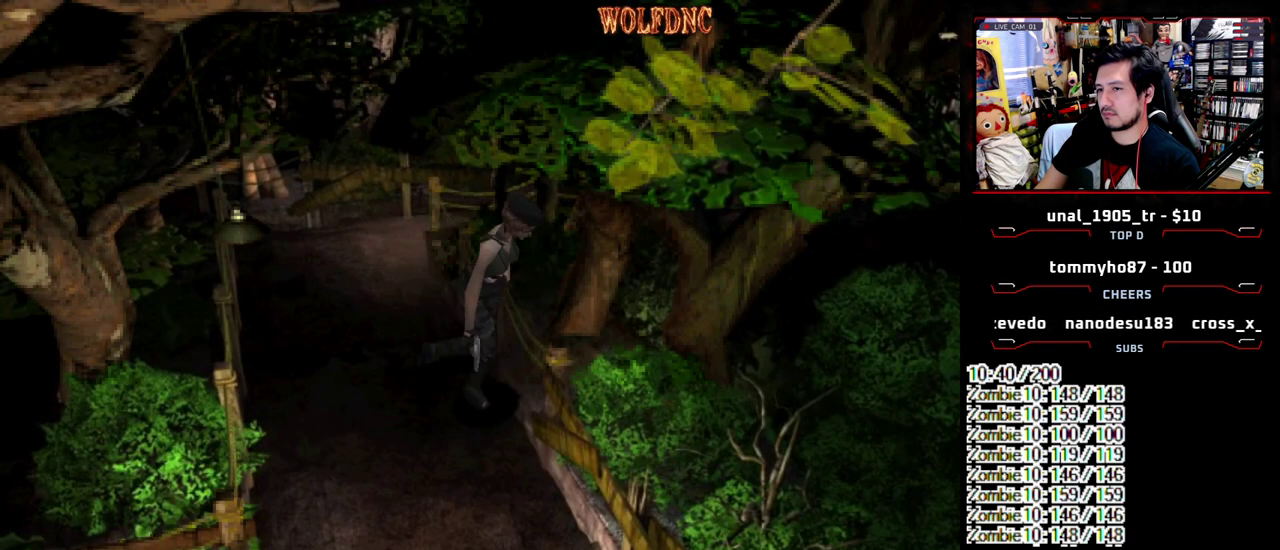
{"buttons": ["SQUARE", "DPAD_UP", "DPAD_RIGHT"], "events": [[333, "DPAD_RIGHT", "down"]]}
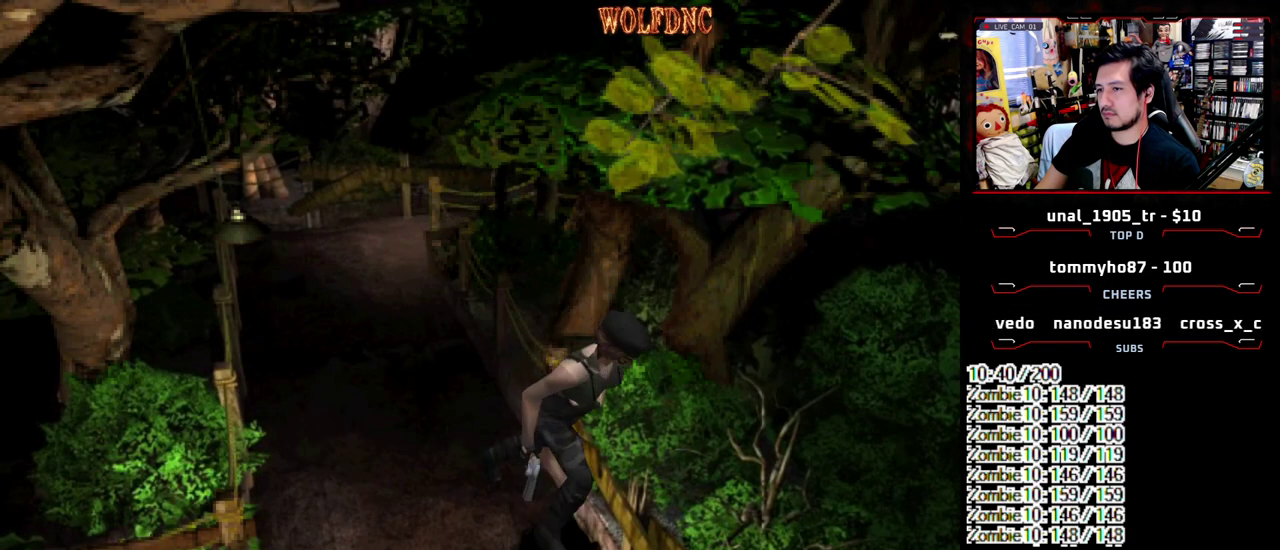
{"buttons": ["CROSS", "R1"], "events": [[17, "DPAD_UP", "up"], [17, "R1", "down"], [67, "DPAD_RIGHT", "up"], [117, "SQUARE", "up"], [400, "CROSS", "down"]]}
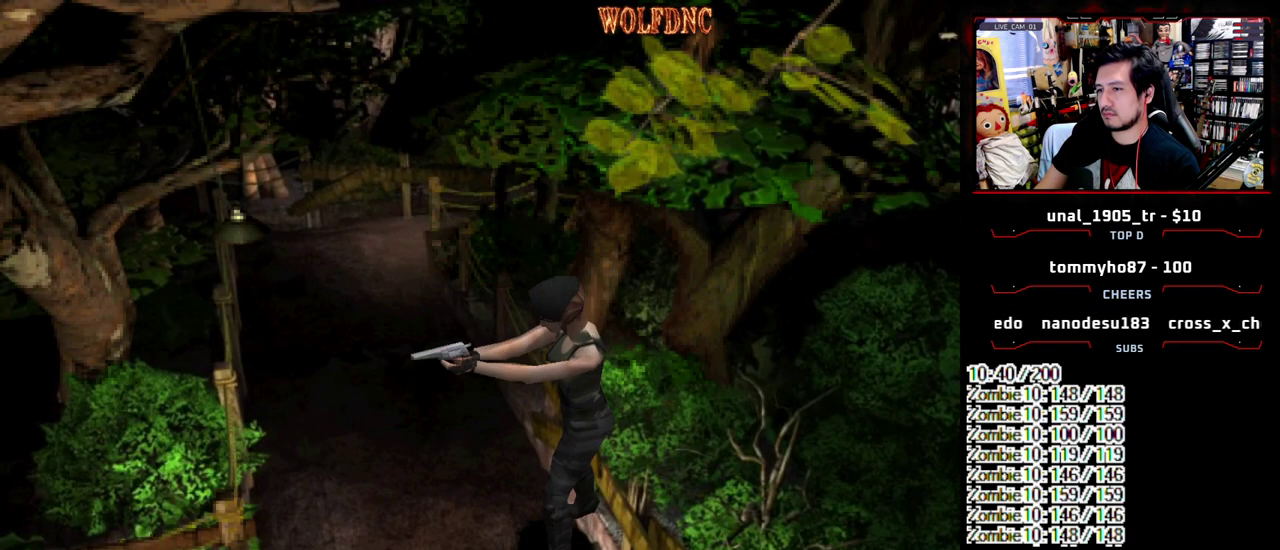
{"buttons": ["DPAD_RIGHT"], "events": [[183, "CROSS", "up"], [233, "R1", "up"], [317, "CROSS", "down"], [417, "CROSS", "up"], [417, "DPAD_RIGHT", "down"]]}
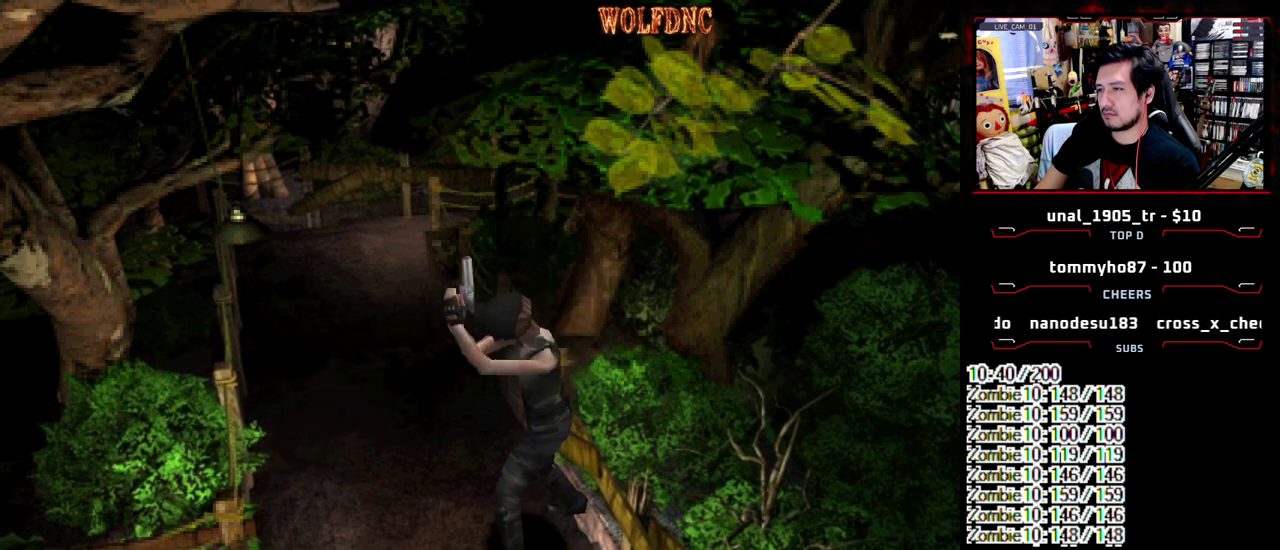
{"buttons": ["DPAD_RIGHT"], "events": [[17, "CROSS", "down"], [100, "CROSS", "up"], [150, "CROSS", "down"], [250, "CROSS", "up"]]}